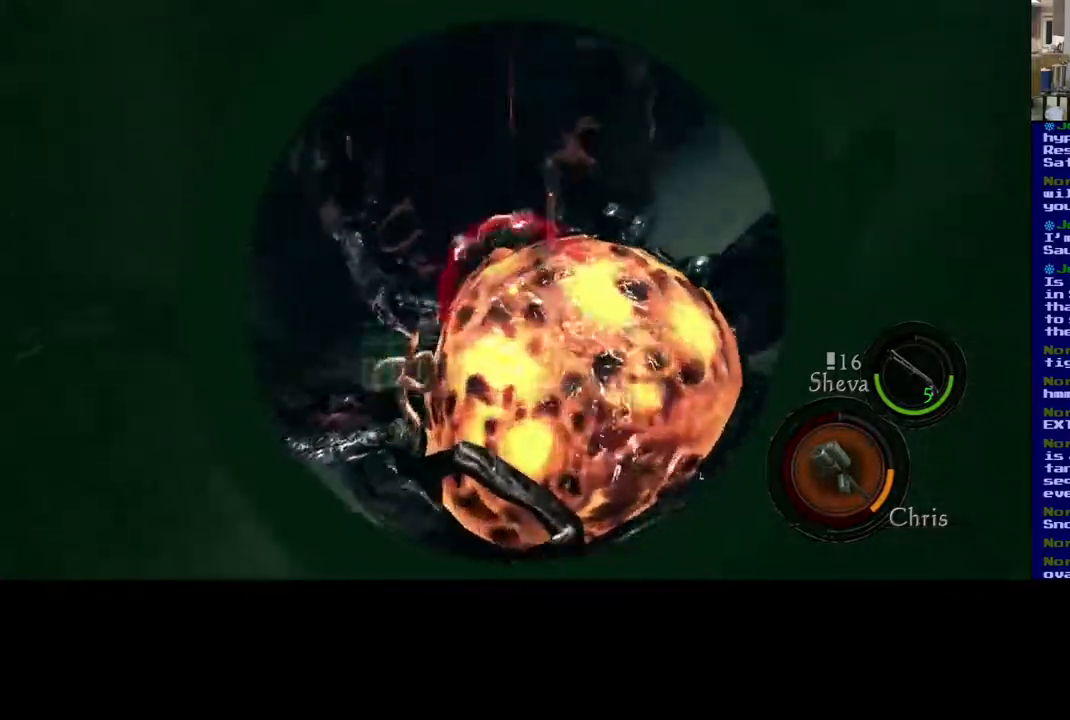
Gameplay with a controller (Xbox layout); each line is a JSON object with the inputs held at the frame after it (dt_ms = milliseconds from this image to that frame). "events" lists button and stick changes between this image and that frame as [ms after this image, input, new state], when the widget could be followed in between. Not read: R3.
{"dt_ms": 500, "buttons": ["L2"], "left_stick": "center", "right_stick": "down", "events": [[233, "right_stick", "down"]]}
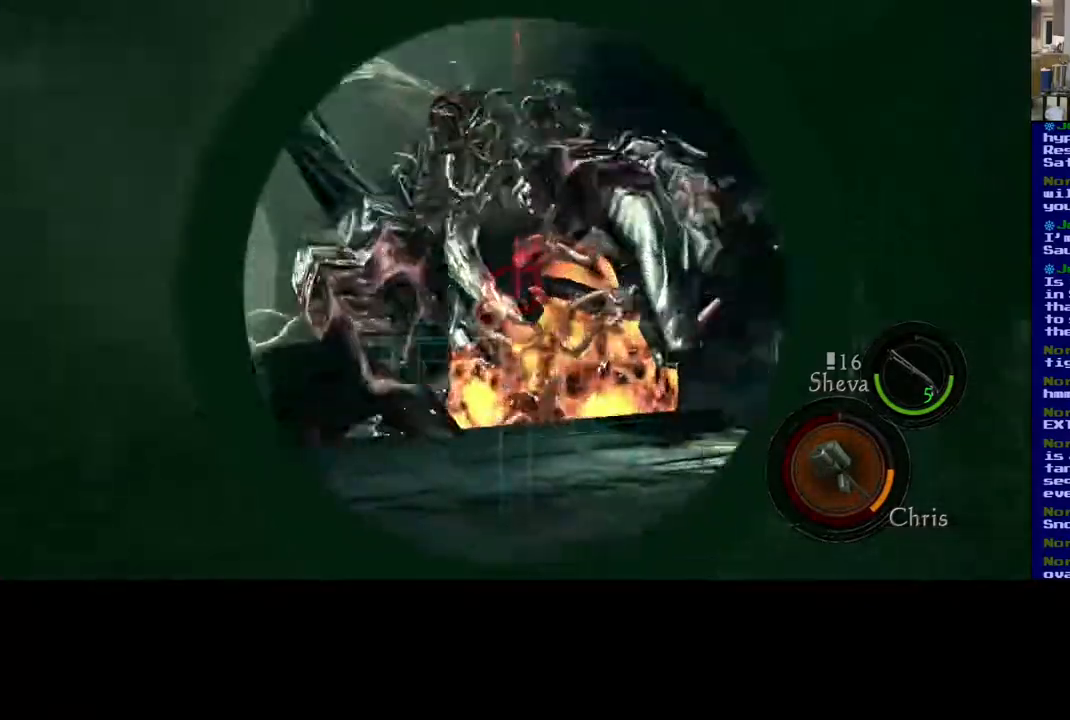
{"dt_ms": 500, "buttons": ["L2"], "left_stick": "center", "right_stick": "up", "events": [[233, "right_stick", "center"], [367, "right_stick", "up"]]}
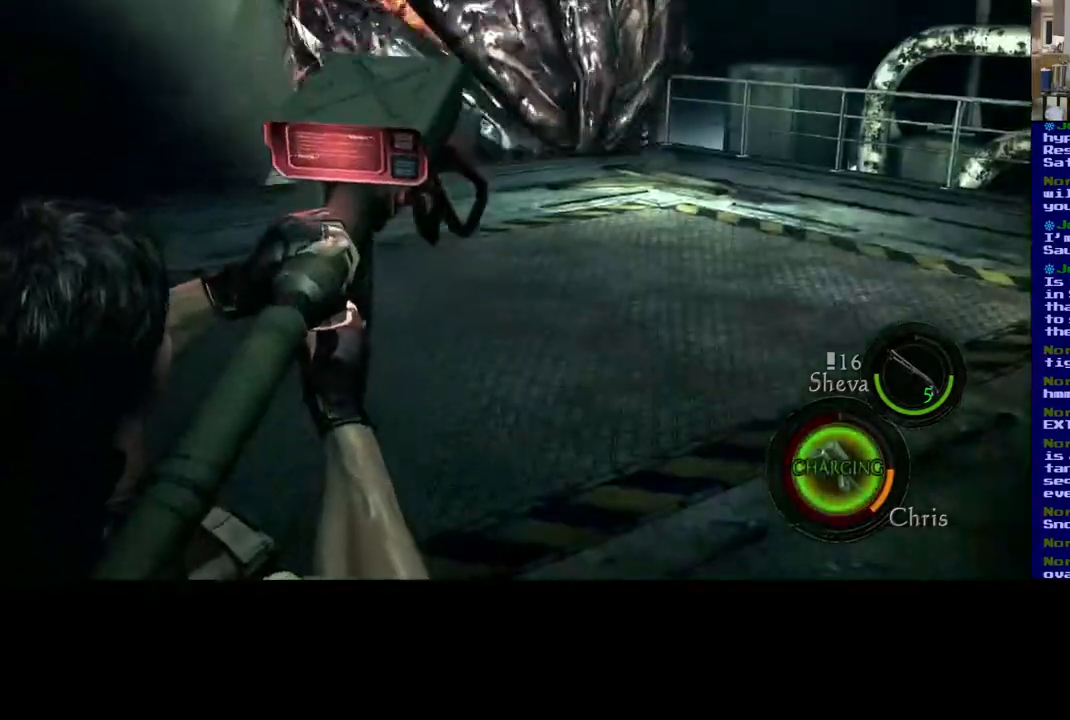
{"dt_ms": 1000, "buttons": ["L2"], "left_stick": "center", "right_stick": "center"}
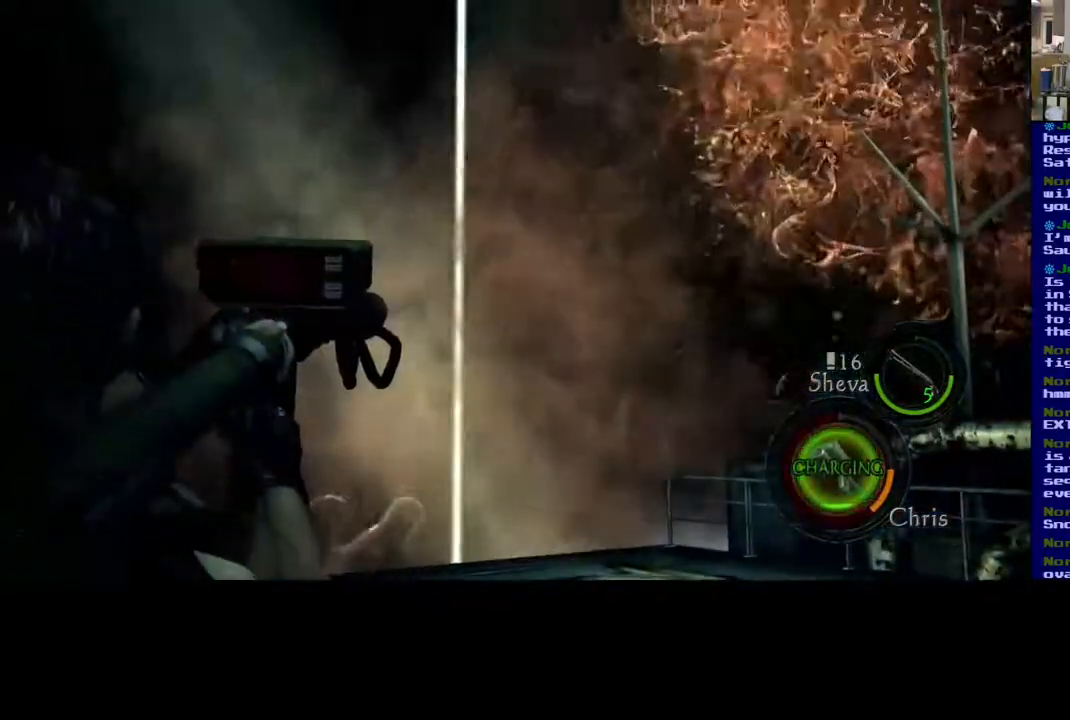
{"dt_ms": 500, "buttons": [], "left_stick": "down", "right_stick": "down-left", "events": [[33, "L2", "up"], [283, "right_stick", "up"], [333, "left_stick", "down-left"], [433, "right_stick", "center"], [467, "left_stick", "down"], [483, "right_stick", "down-left"]]}
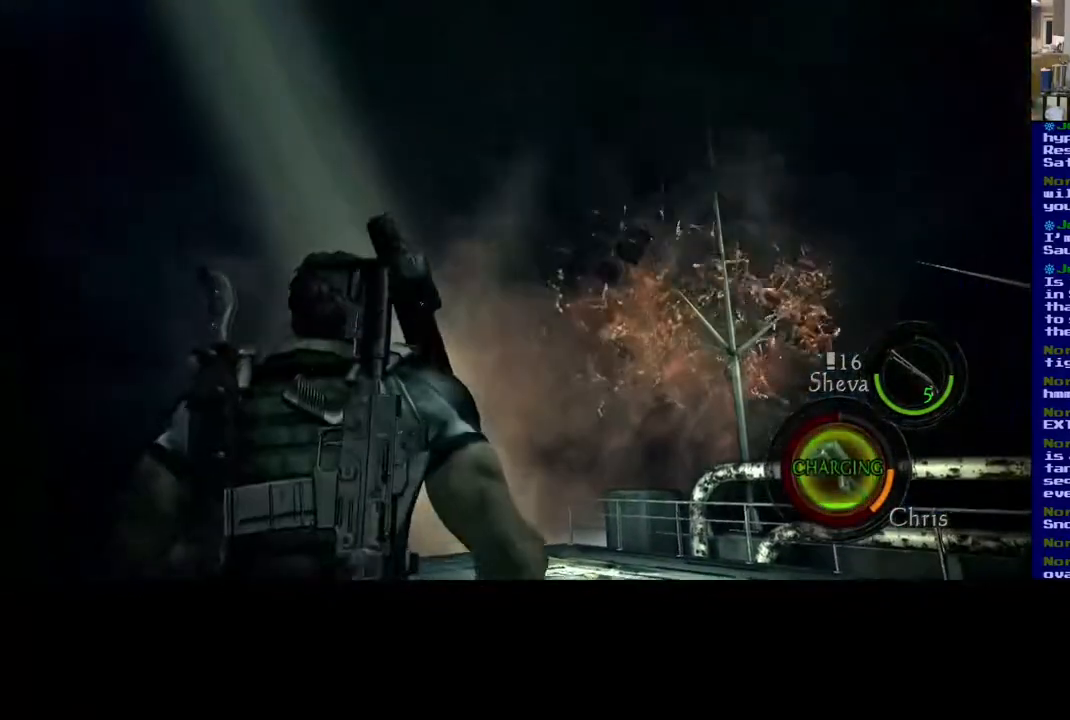
{"dt_ms": 500, "buttons": [], "left_stick": "up-right", "right_stick": "down-left", "events": [[17, "left_stick", "down-right"], [83, "left_stick", "right"], [383, "left_stick", "up-right"]]}
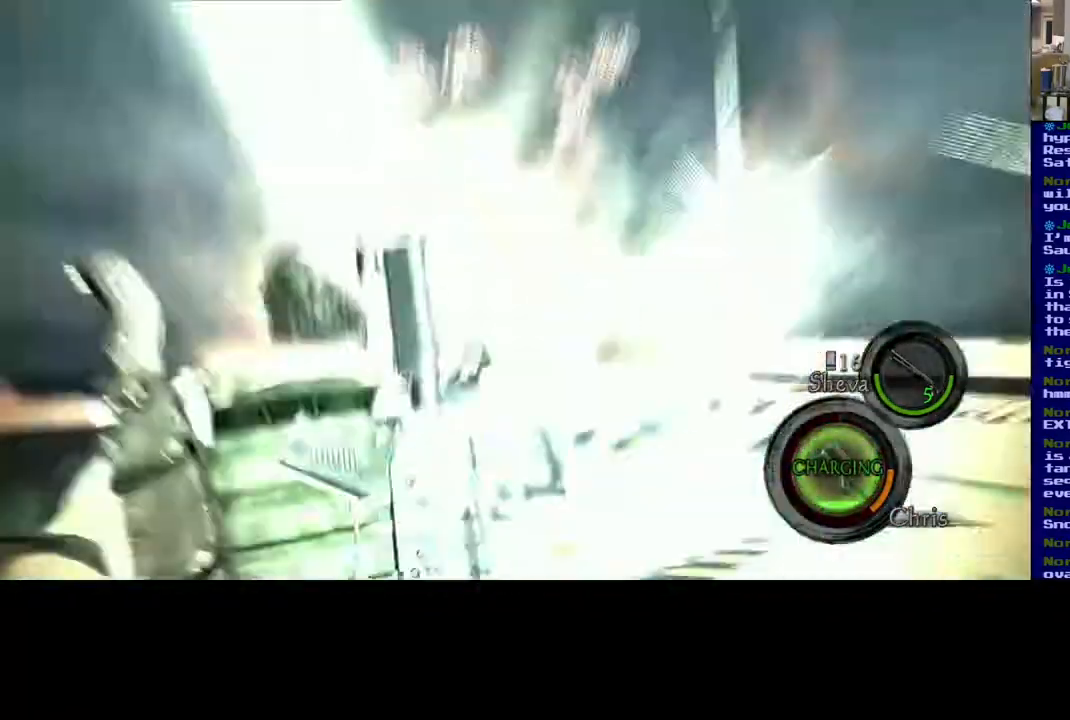
{"dt_ms": 500, "buttons": [], "left_stick": "right", "right_stick": "center", "events": [[183, "right_stick", "center"], [333, "left_stick", "right"]]}
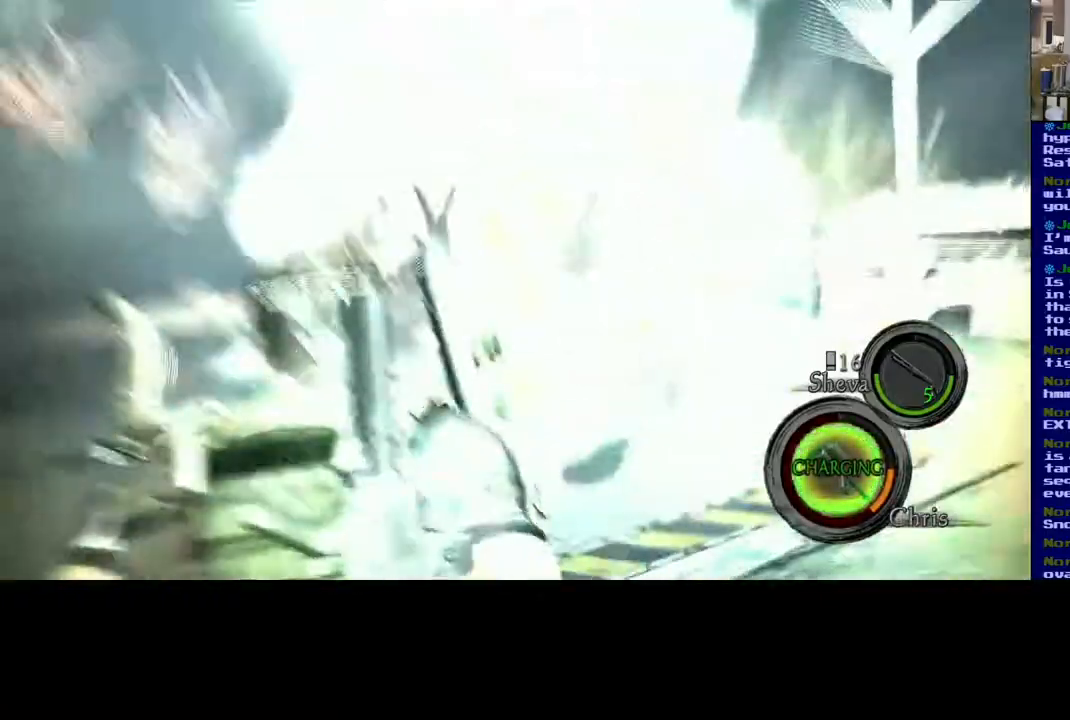
{"dt_ms": 500, "buttons": [], "left_stick": "up-right", "right_stick": "center", "events": [[33, "left_stick", "up-right"]]}
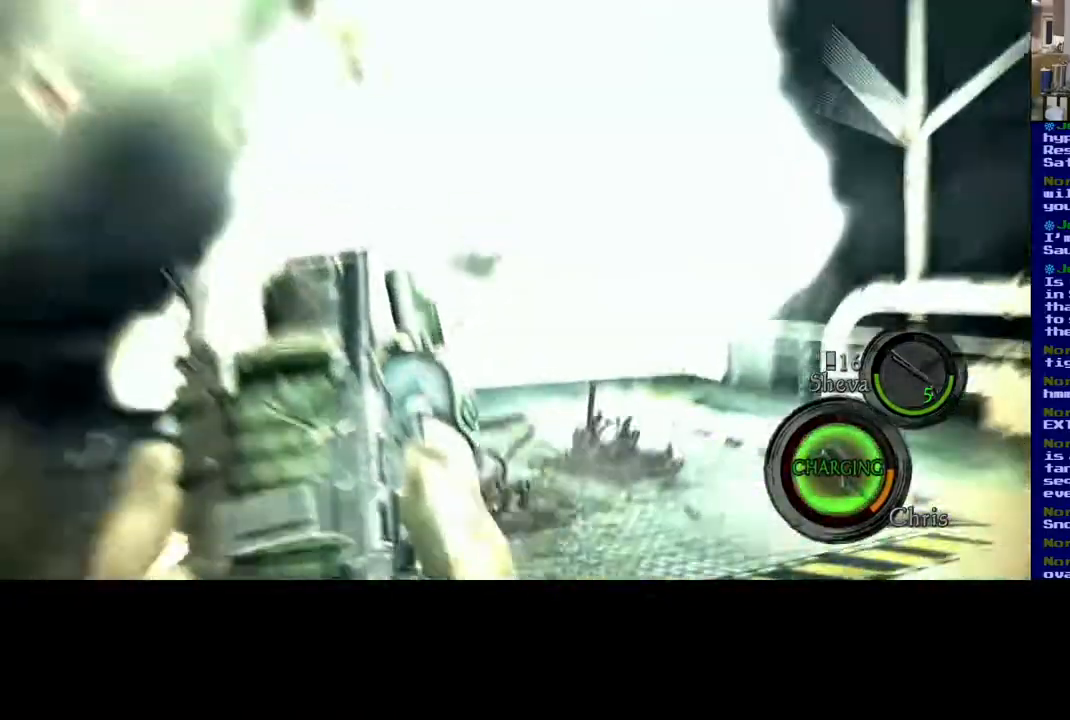
{"dt_ms": 500, "buttons": [], "left_stick": "up-right", "right_stick": "center", "events": []}
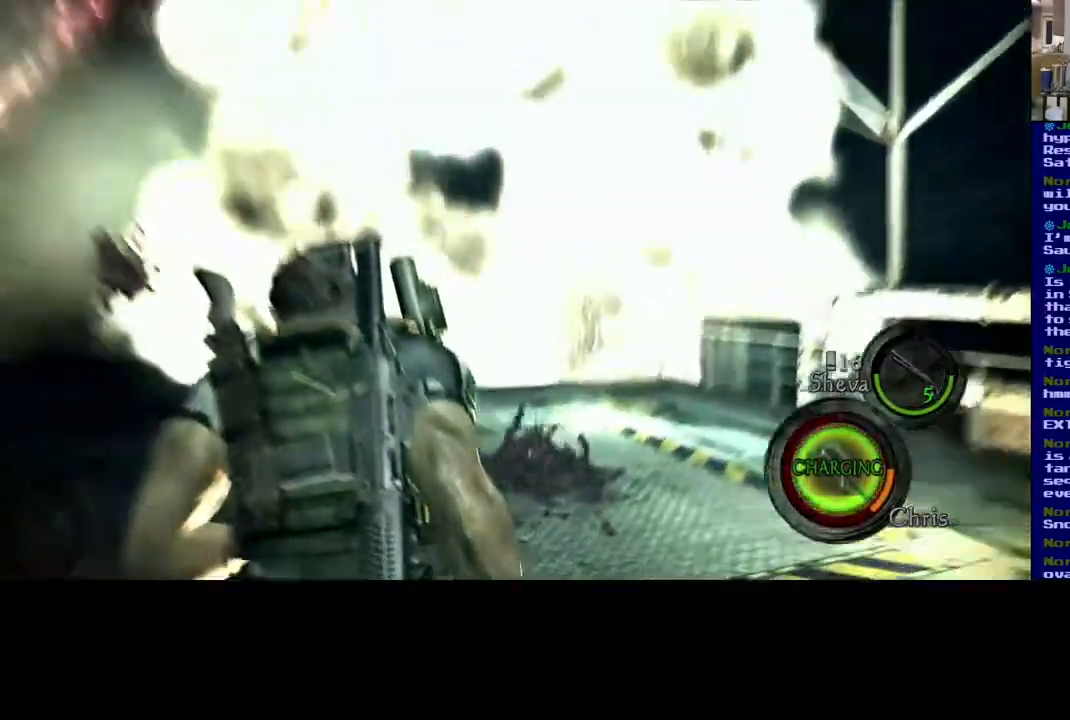
{"dt_ms": 500, "buttons": [], "left_stick": "up-right", "right_stick": "down", "events": [[17, "right_stick", "right"], [183, "right_stick", "down-right"], [367, "right_stick", "down"]]}
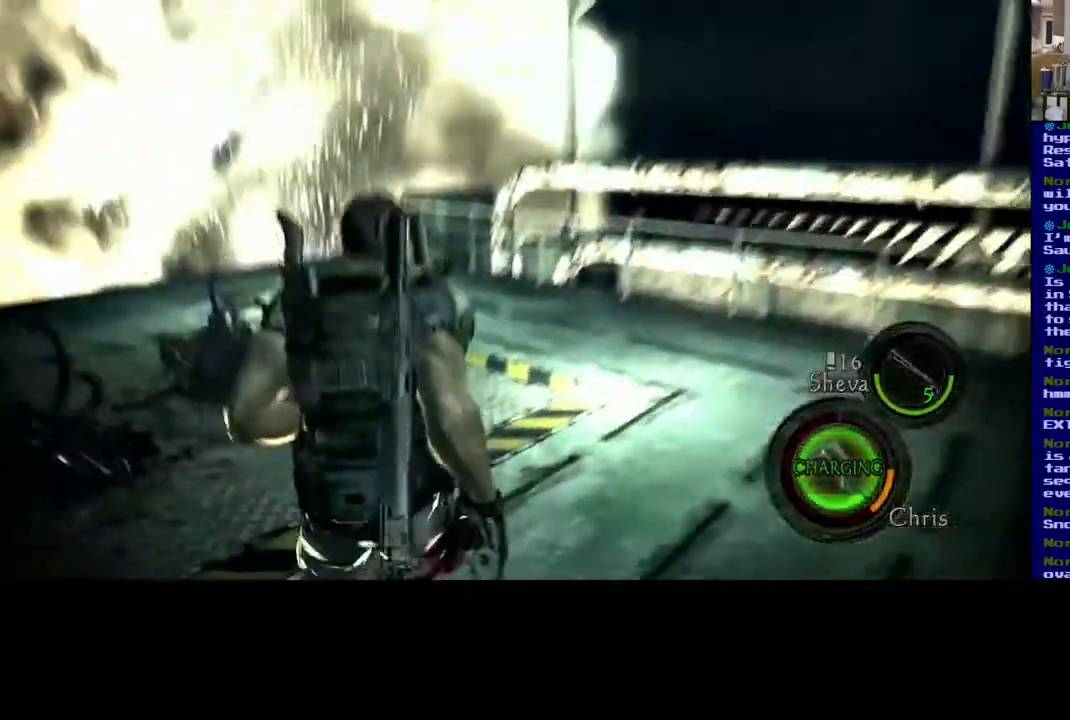
{"dt_ms": 500, "buttons": [], "left_stick": "up-right", "right_stick": "left", "events": [[67, "right_stick", "center"], [133, "L3", "down"], [267, "L3", "up"], [333, "right_stick", "left"]]}